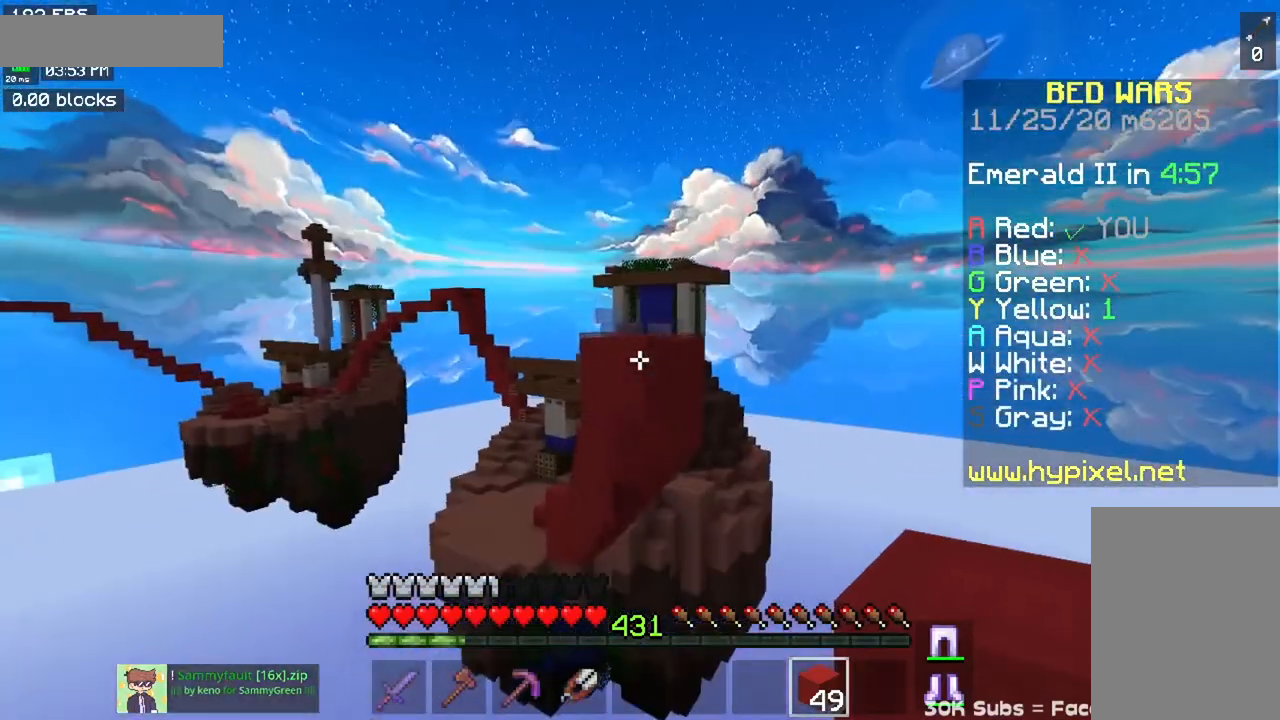
Gameplay with keyboard and mouse; each line is a JSON object with the keys and mouse buttons held at the frame after it. "events" lists presses ("down") and releases ("up") of "a", "d", "s", "space", "w", "mouse_left" and "mouse_right" between this image and that frame as [ms after this image, input, new state], when the widget could be followed in between. "mouse_left", "mouse_right" = the "left", "right" buttons of the "mouse" list. No other keys are recorded. Fast repeated clicks can show as one long hold. Mouse movement is not recorded.
{"keys": ["w"], "mouse": ["right"], "events": [[50, "mouse_right", "down"], [83, "w", "up"], [150, "a", "up"], [217, "s", "down"], [450, "s", "up"], [483, "w", "down"]]}
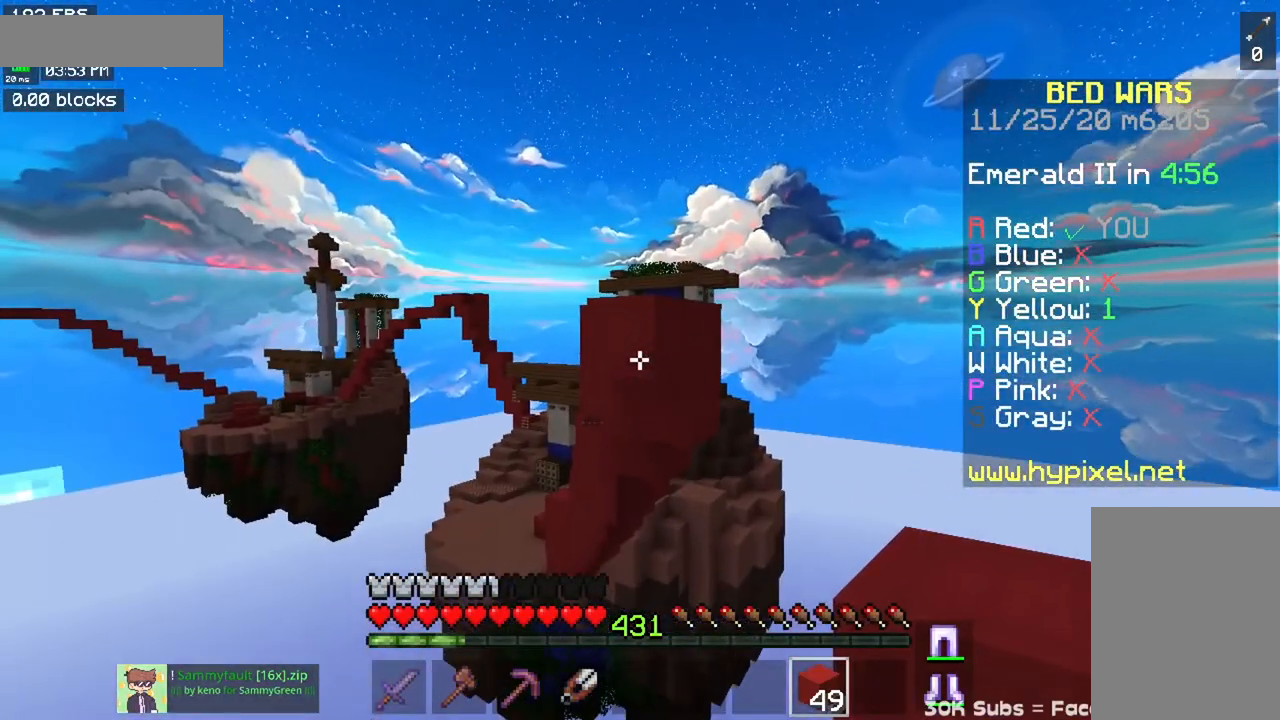
{"keys": [], "mouse": ["right"], "events": [[467, "w", "up"]]}
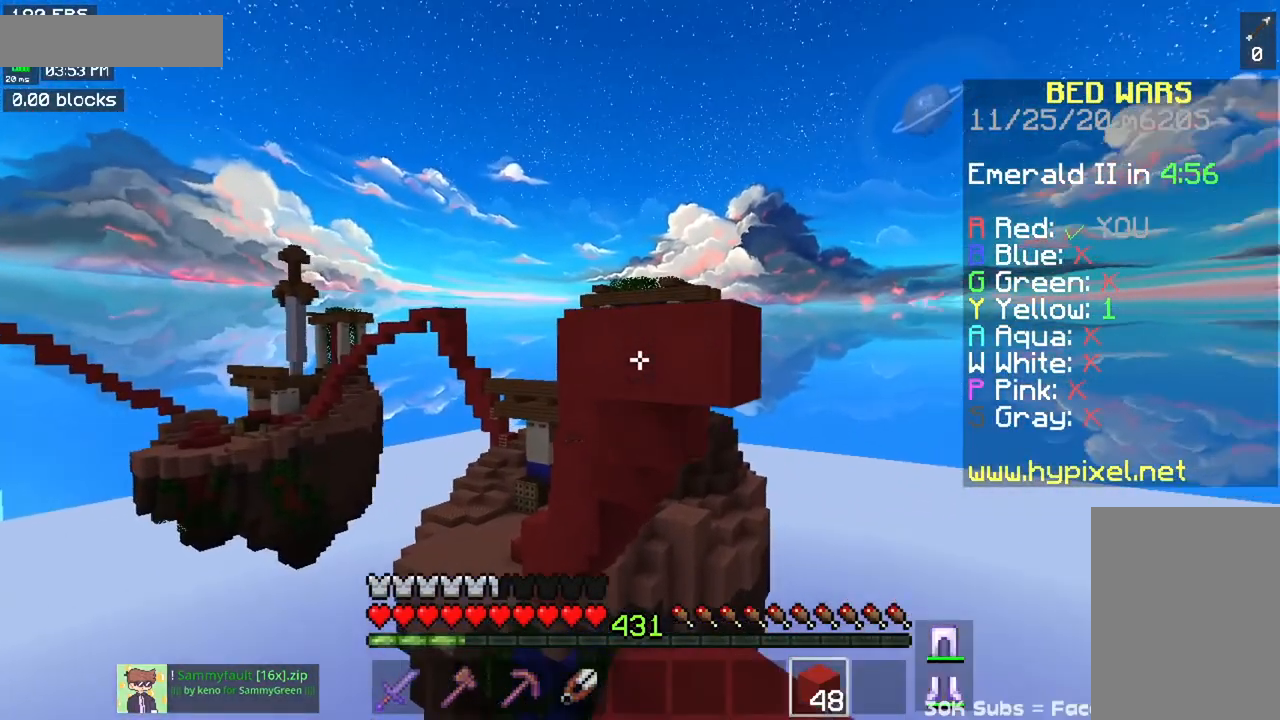
{"keys": ["s"], "mouse": ["right"], "events": [[33, "s", "down"]]}
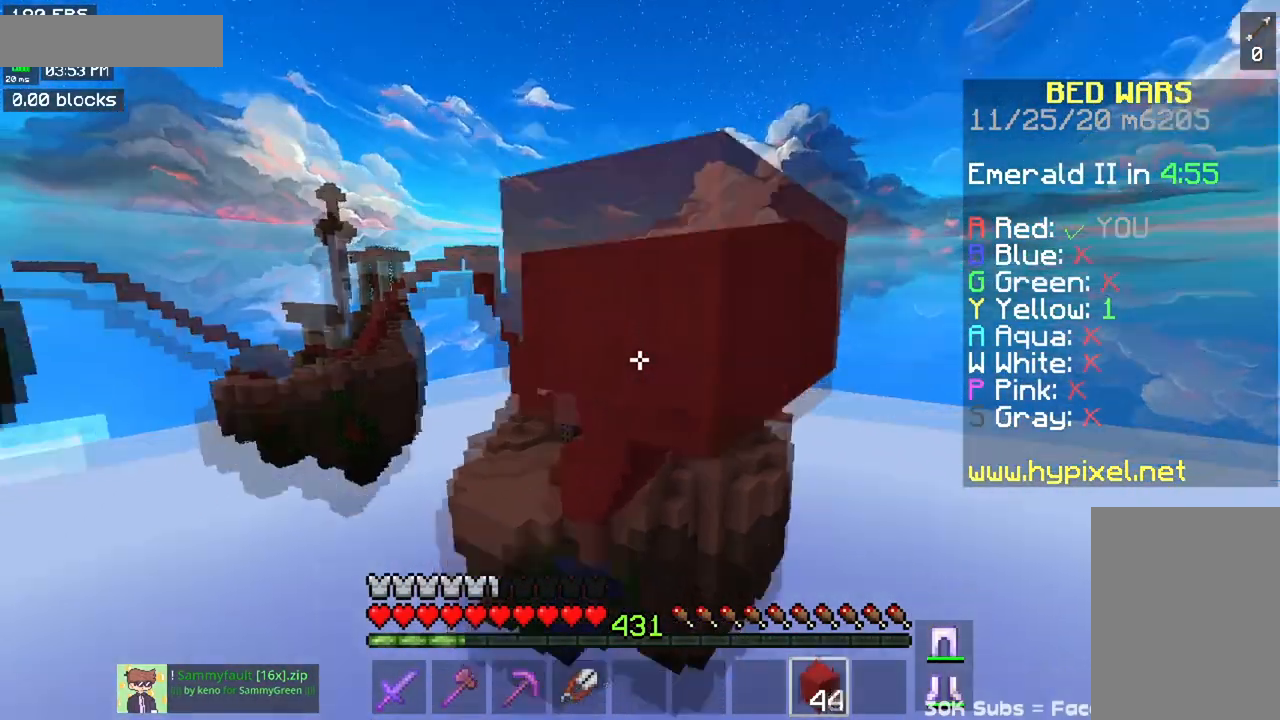
{"keys": ["s", "space"], "mouse": ["right"], "events": [[67, "mouse_right", "up"], [67, "space", "down"], [117, "mouse_right", "down"], [267, "s", "up"], [401, "s", "down"]]}
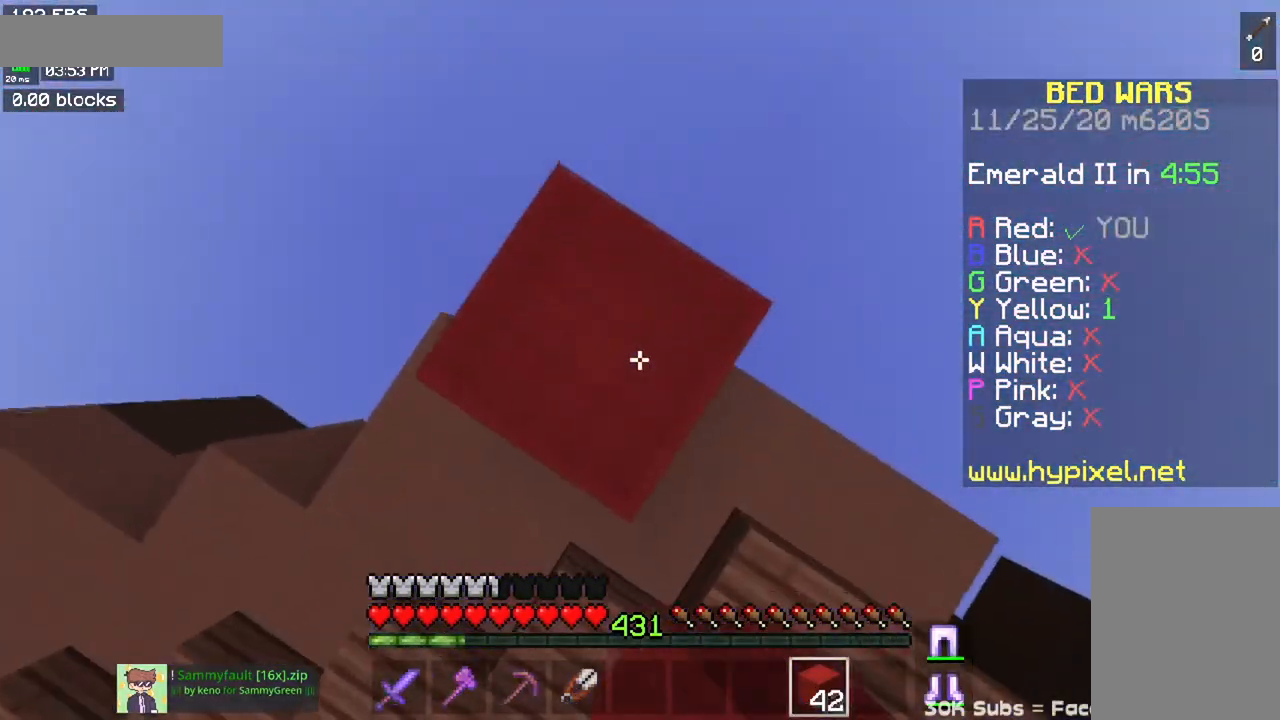
{"keys": ["space", "w"], "mouse": [], "events": [[100, "s", "up"], [233, "space", "up"], [250, "w", "down"], [433, "mouse_right", "up"], [483, "space", "down"]]}
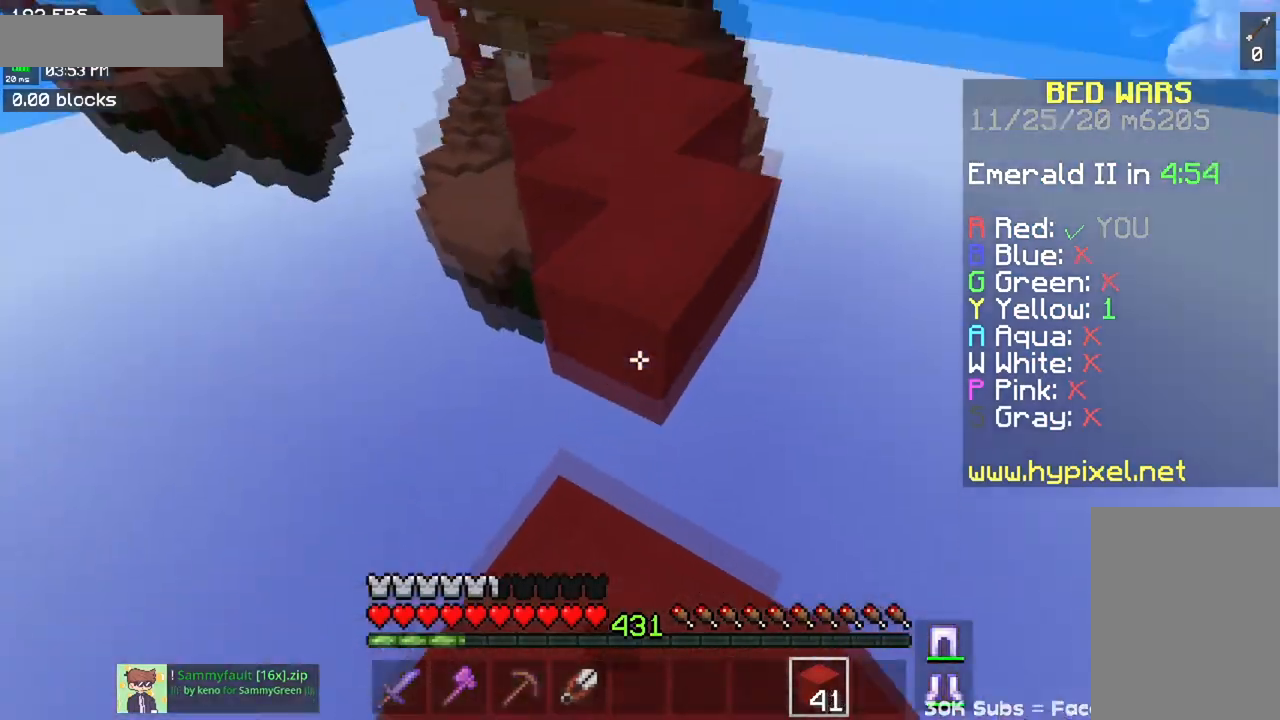
{"keys": ["space", "w"], "mouse": [], "events": []}
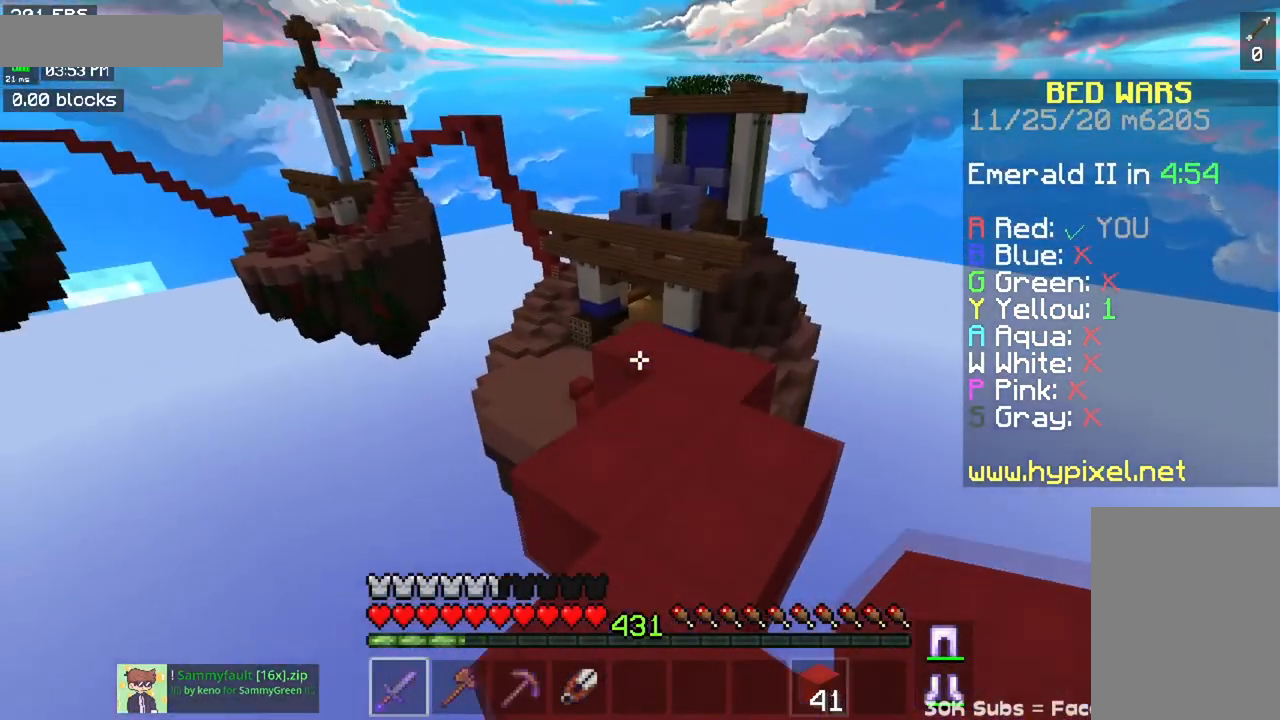
{"keys": ["w"], "mouse": [], "events": [[400, "space", "up"]]}
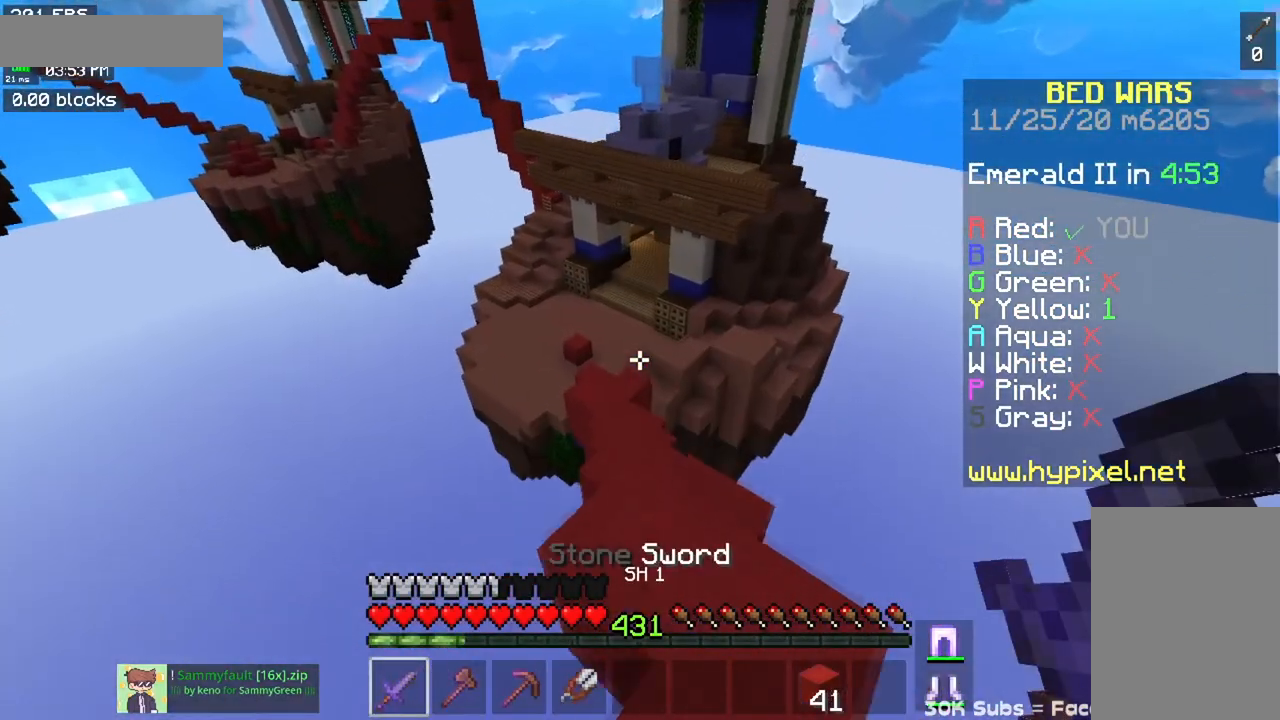
{"keys": ["w"], "mouse": [], "events": []}
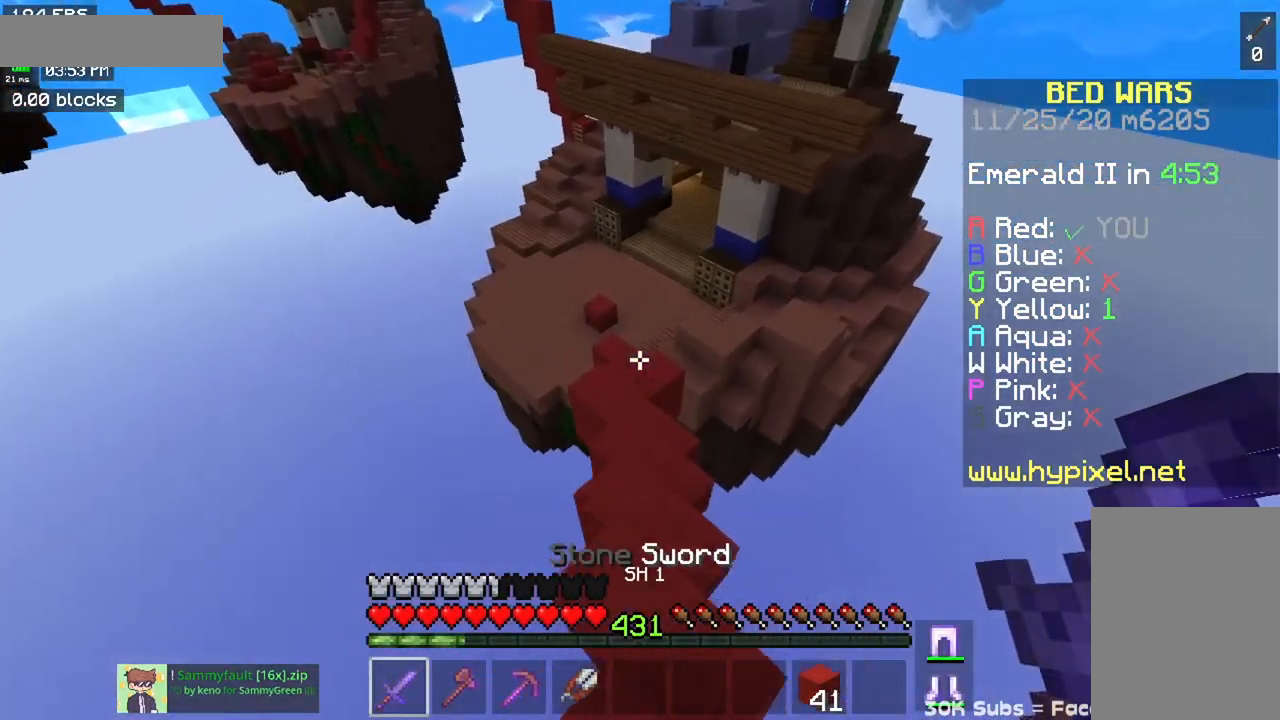
{"keys": ["w"], "mouse": [], "events": []}
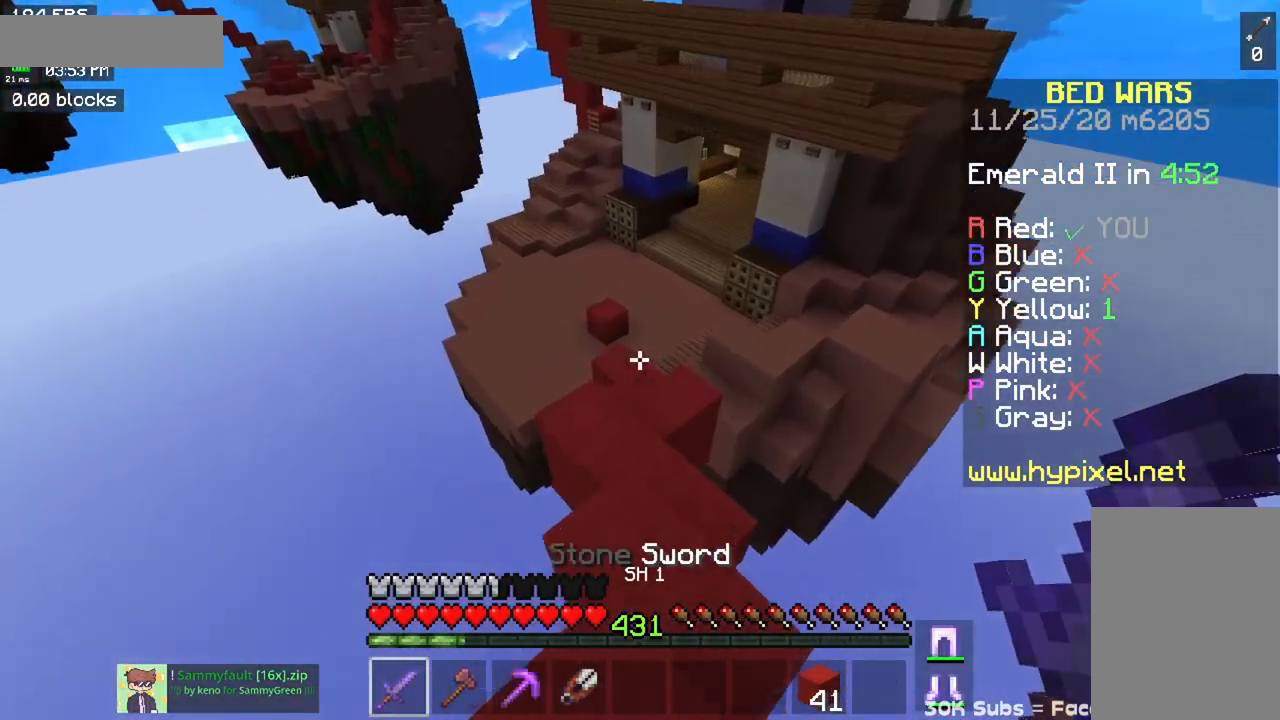
{"keys": ["w"], "mouse": [], "events": []}
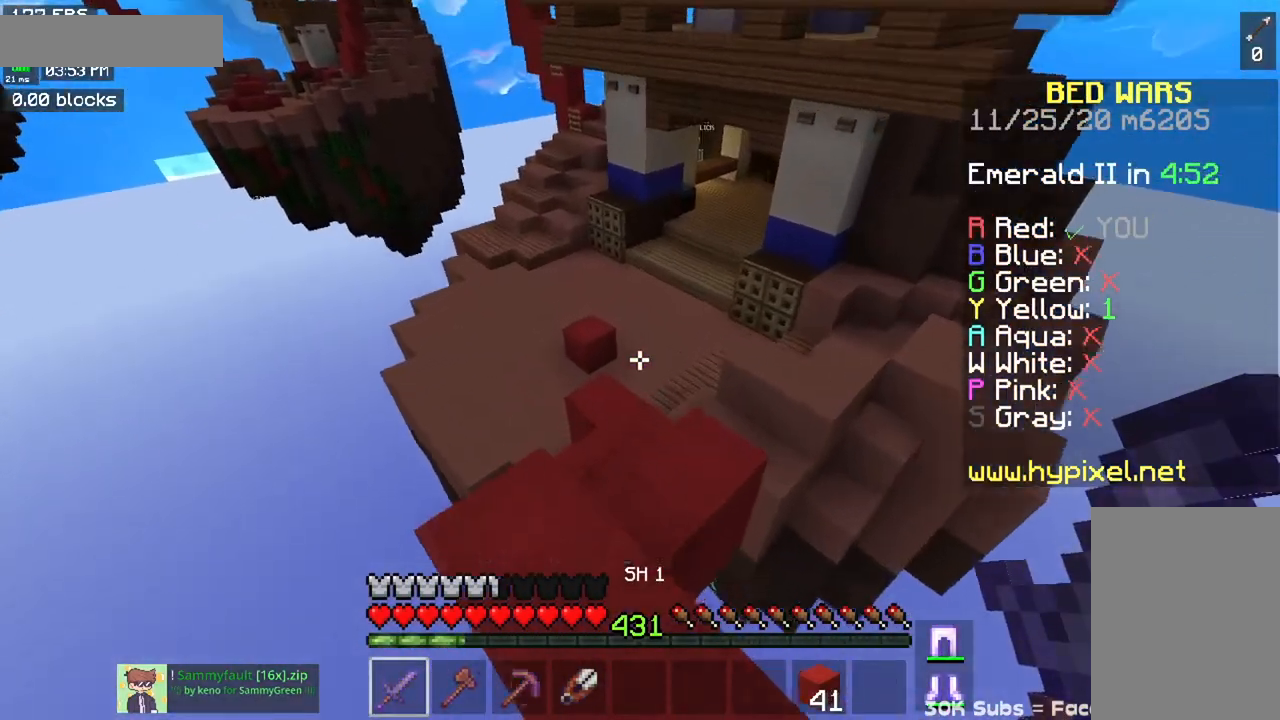
{"keys": ["w"], "mouse": [], "events": []}
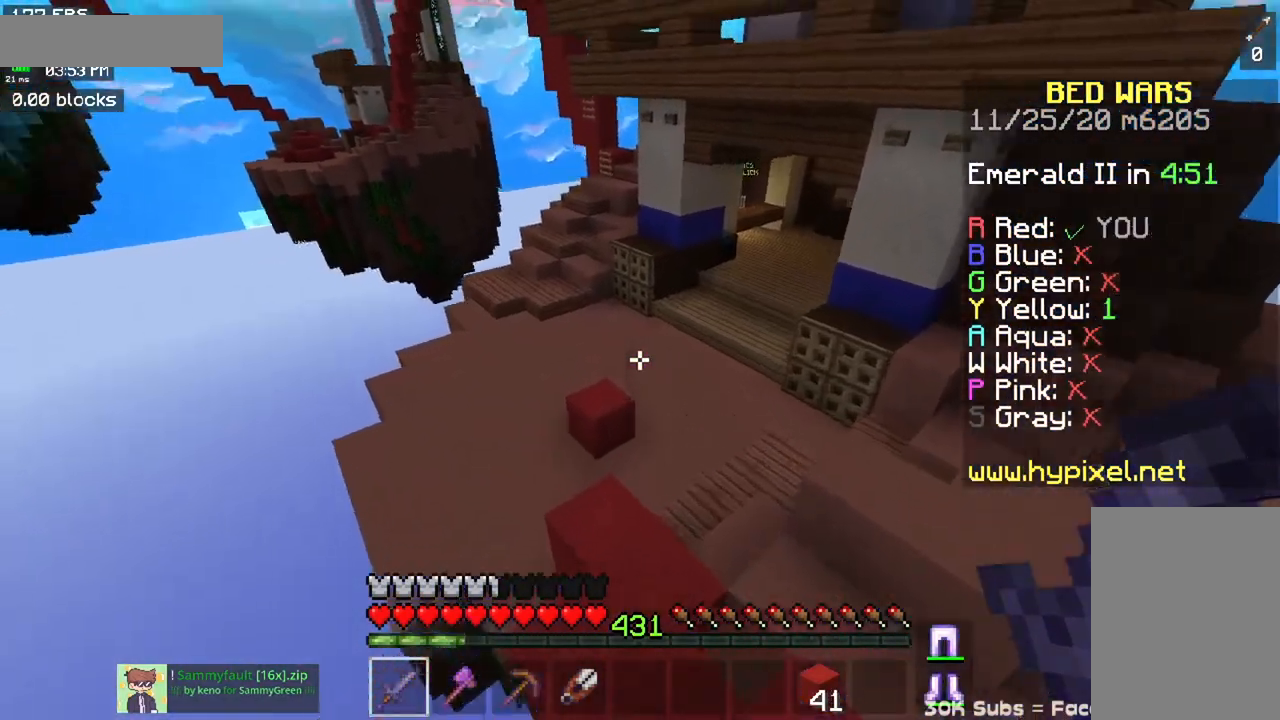
{"keys": ["d", "w"], "mouse": [], "events": [[234, "d", "down"]]}
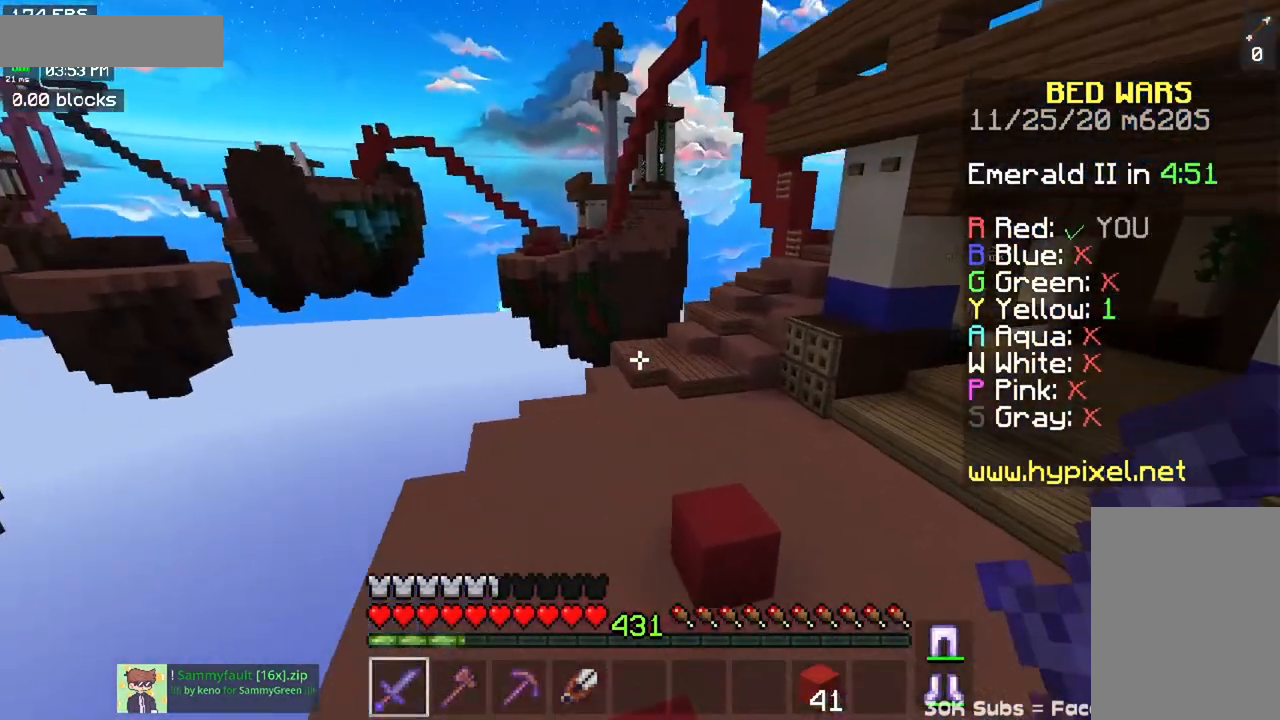
{"keys": ["d", "w"], "mouse": [], "events": [[16, "d", "up"], [166, "space", "down"], [450, "space", "up"], [467, "d", "down"]]}
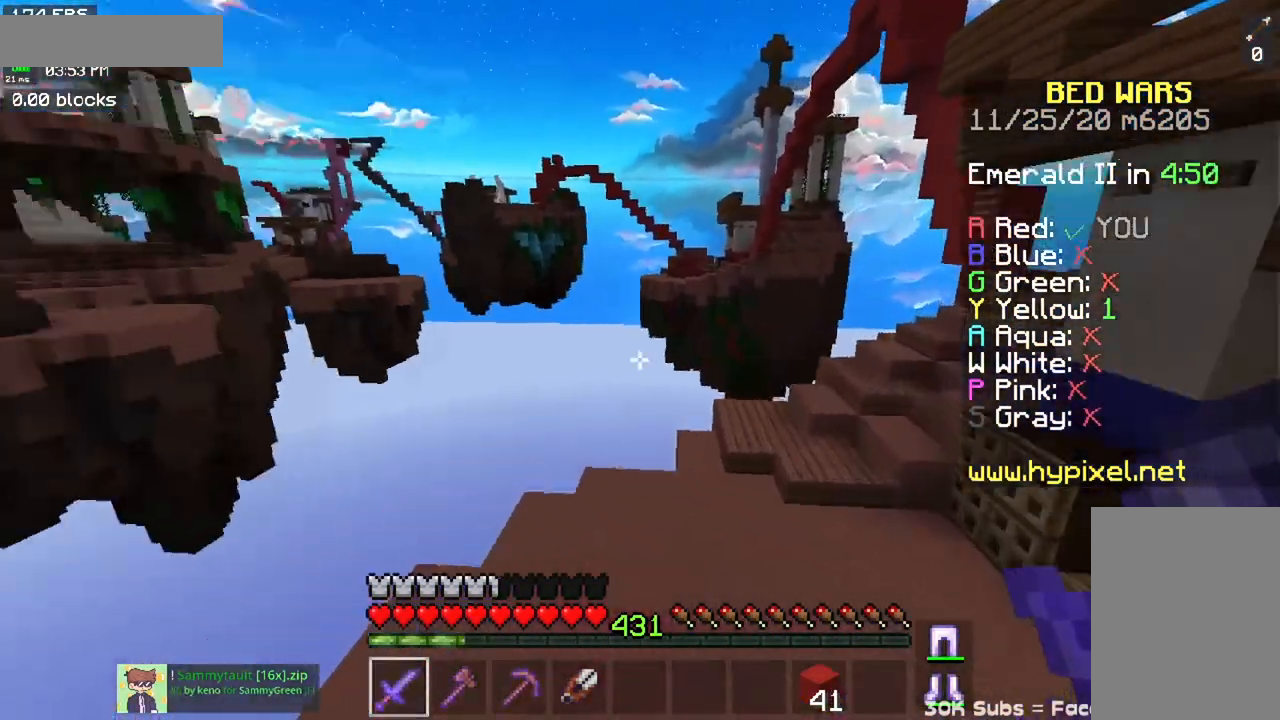
{"keys": ["d", "s"], "mouse": [], "events": [[267, "w", "up"], [501, "s", "down"]]}
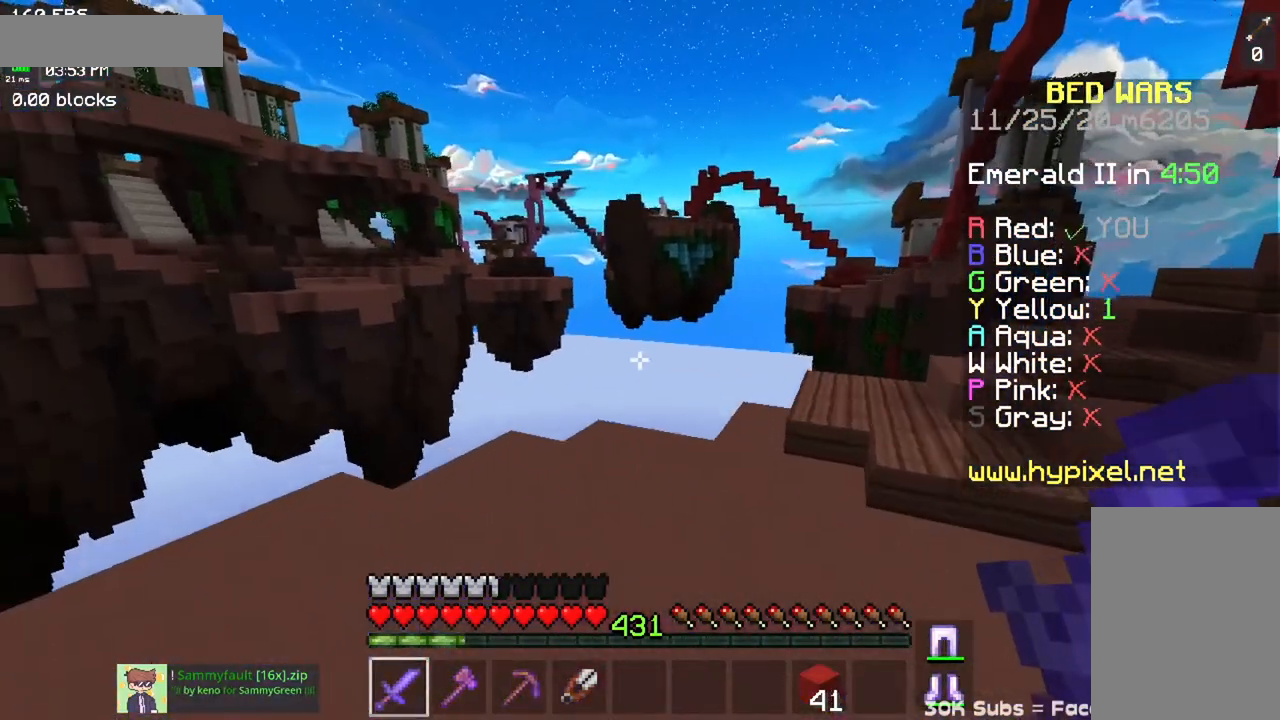
{"keys": ["d", "s"], "mouse": [], "events": []}
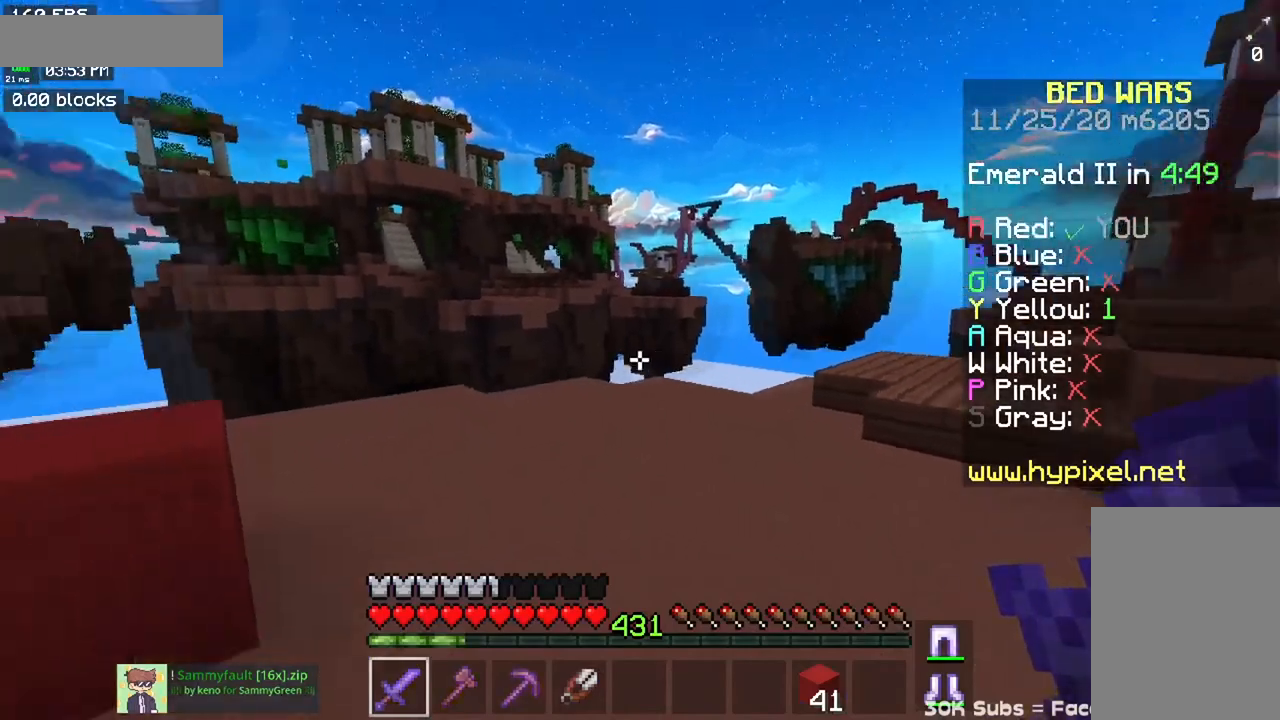
{"keys": ["d", "s"], "mouse": [], "events": []}
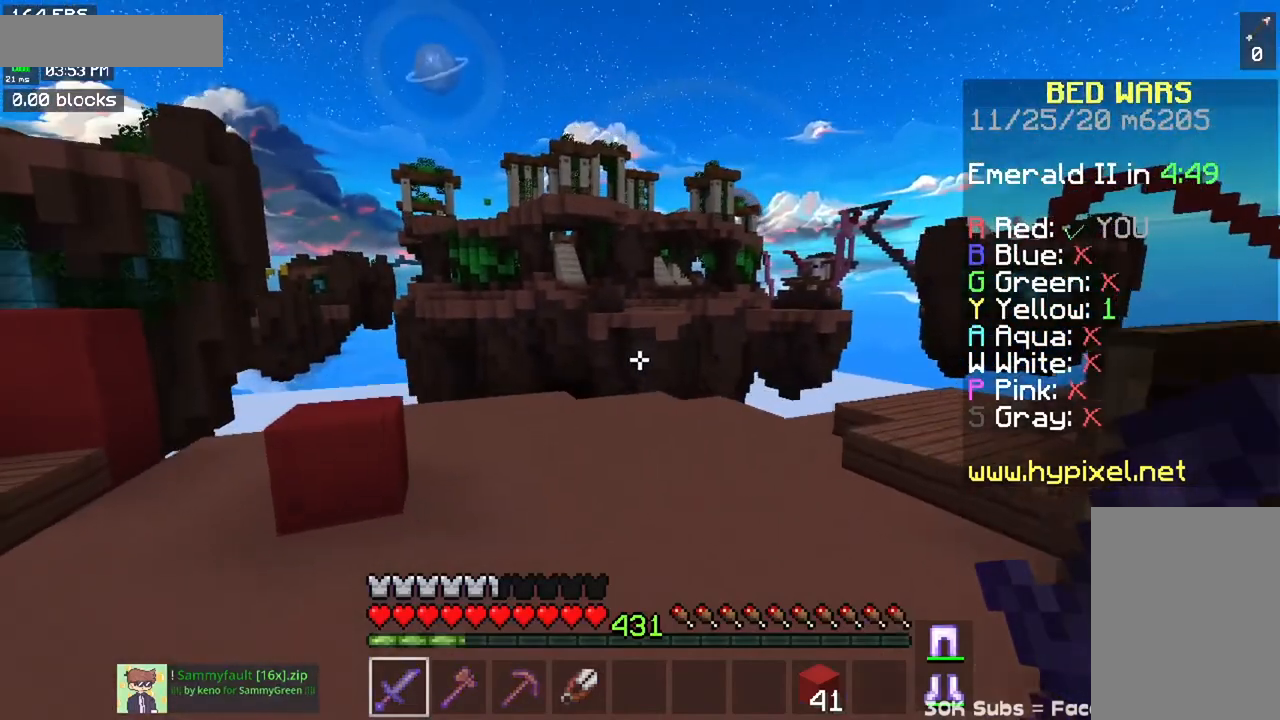
{"keys": ["d", "w"], "mouse": [], "events": [[417, "s", "up"], [500, "w", "down"]]}
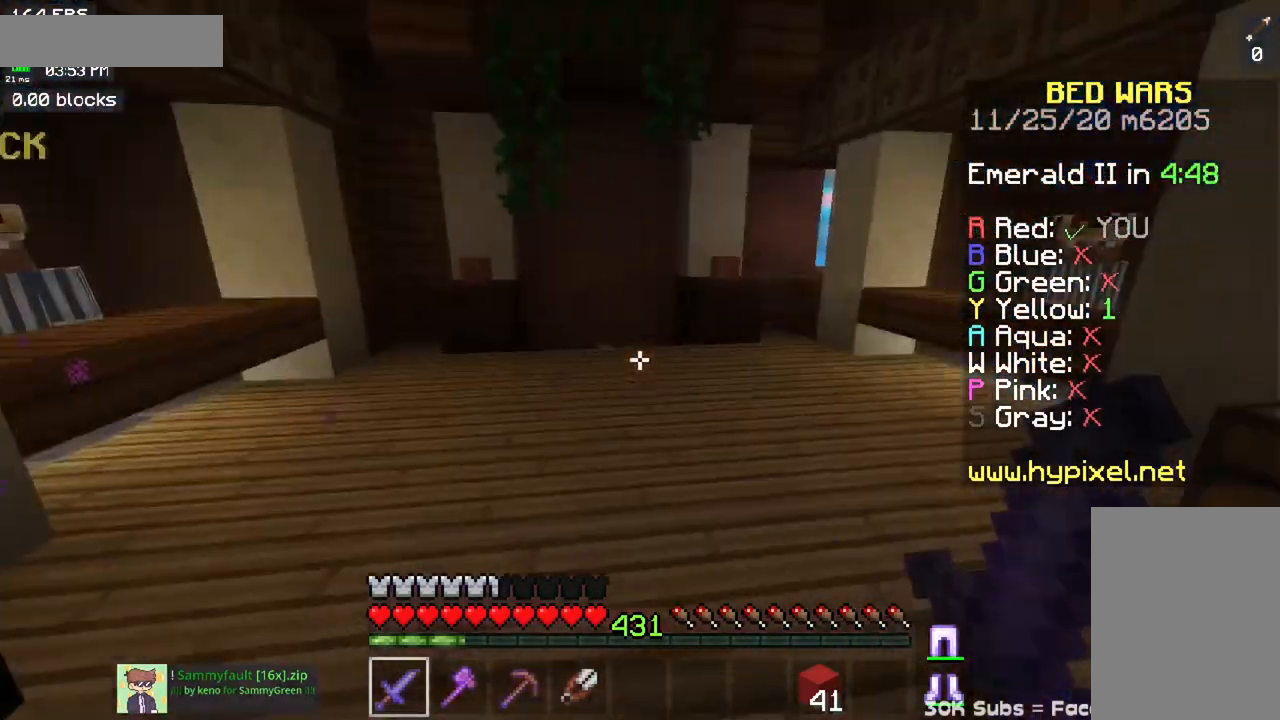
{"keys": ["space", "w"], "mouse": [], "events": [[67, "d", "up"], [150, "space", "down"]]}
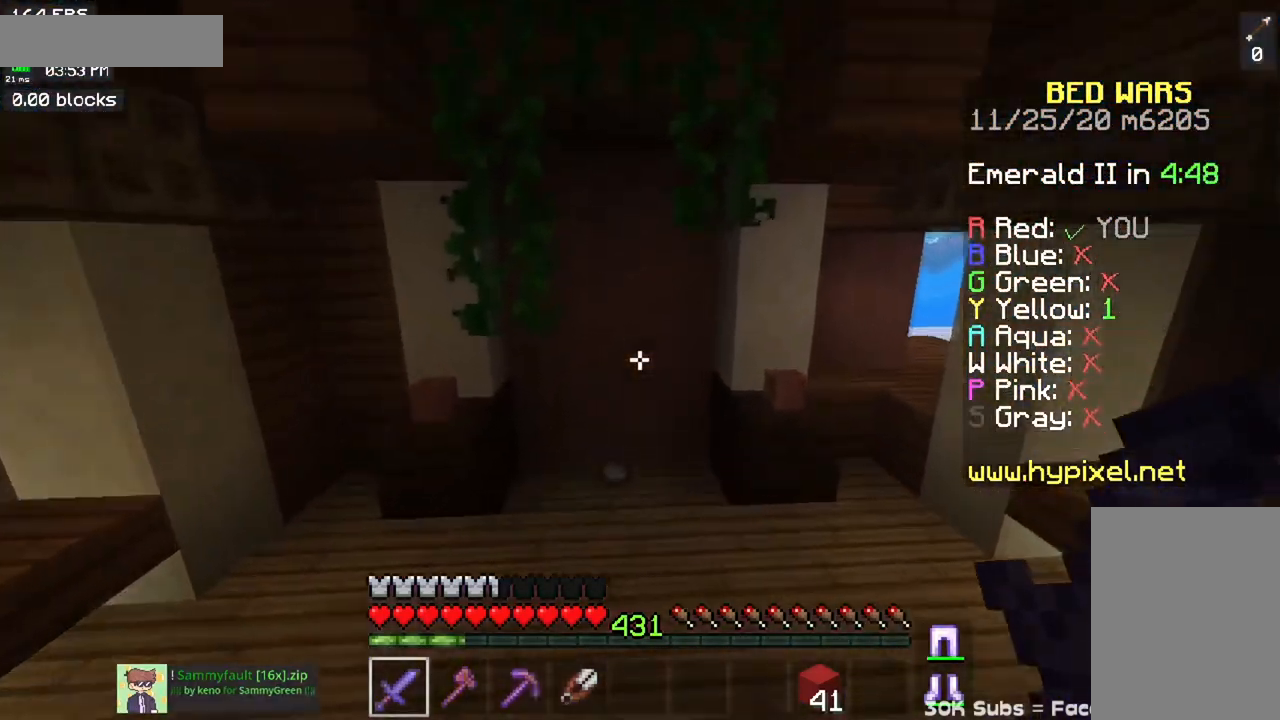
{"keys": ["w"], "mouse": [], "events": [[33, "space", "up"]]}
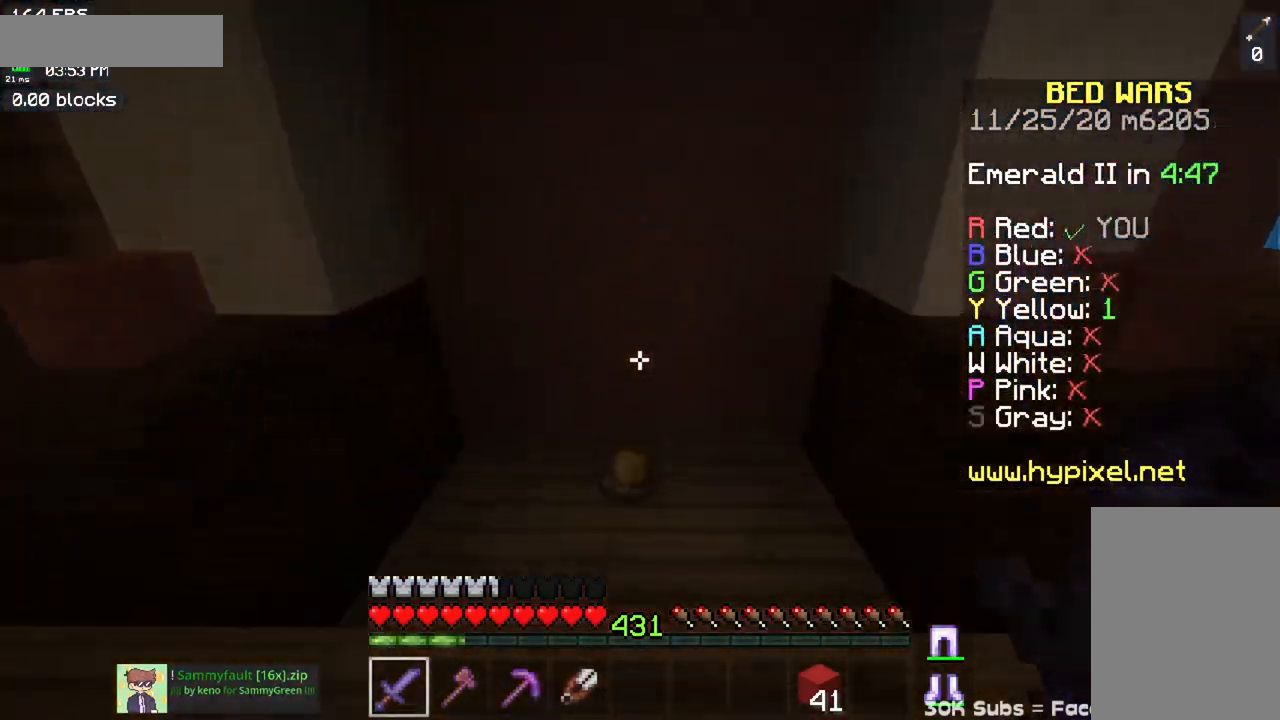
{"keys": ["w"], "mouse": [], "events": []}
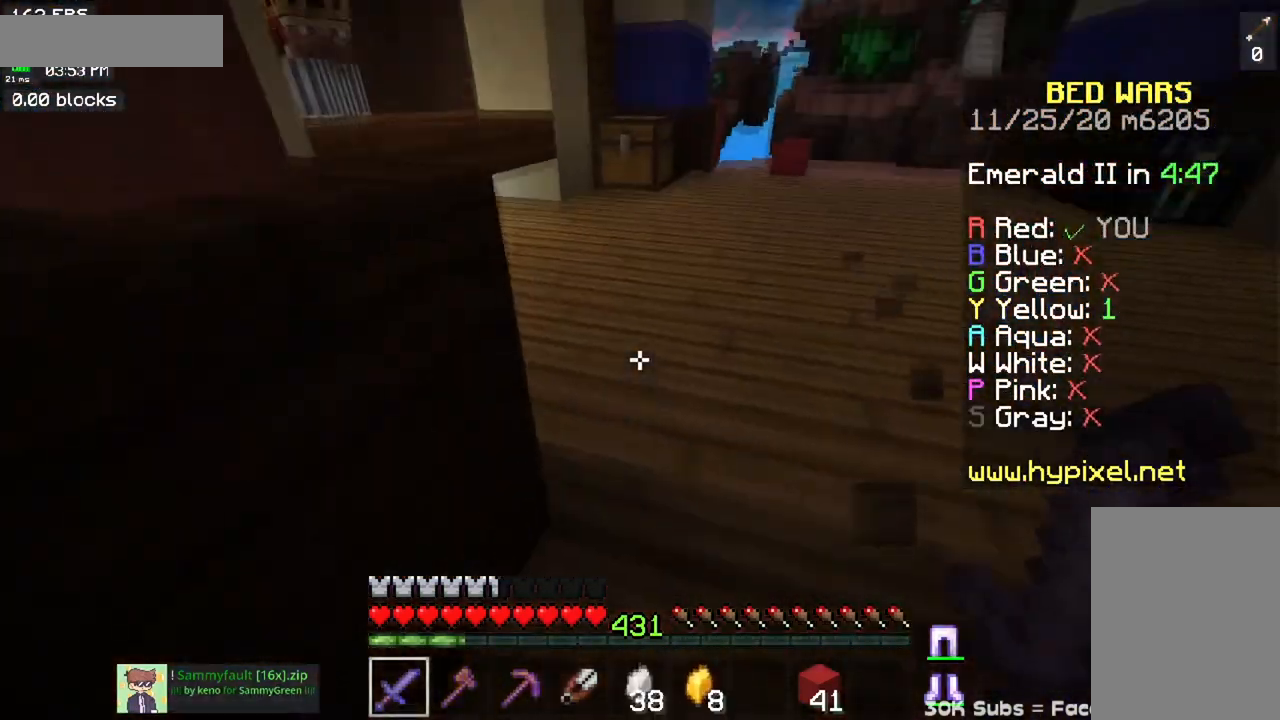
{"keys": ["a", "w"], "mouse": [], "events": [[383, "a", "down"]]}